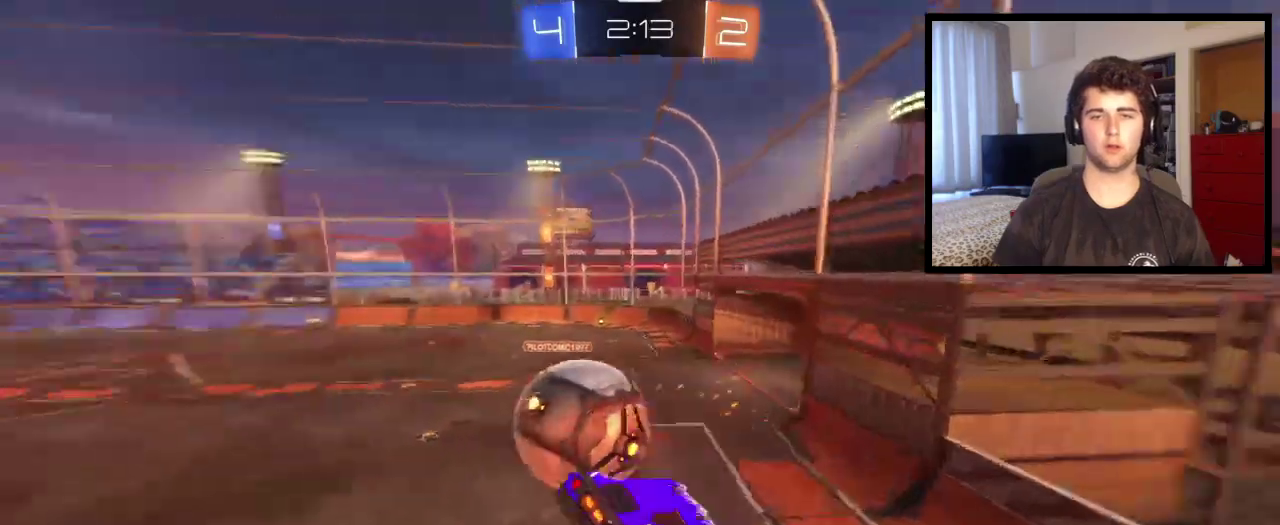
Gameplay with a controller (PlayStation layout); each line is a JSON object with the inputs held at the frame after it. "events" lists button and stick changes between this image and that frame as [ms after this image, input, new state], when the widget could be followed in between. This overlay highlights the sticks when they move; stick clicks (L3 R3) are not distinguishable. This document gives stick clicks only as held states, not as events. Not read: R1 R2.
{"buttons": ["L1"], "left_stick": "left", "right_stick": "center", "events": [[33, "CROSS", "up"], [200, "left_stick", "center"], [434, "L1", "down"], [434, "left_stick", "left"]]}
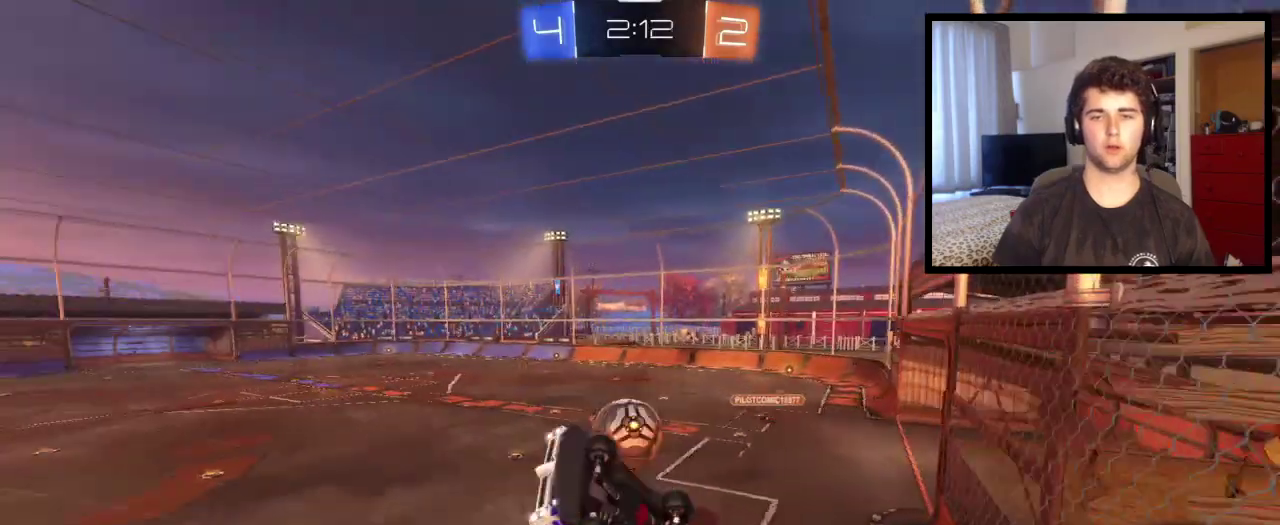
{"buttons": ["L1"], "left_stick": "down", "right_stick": "center", "events": [[66, "left_stick", "center"], [433, "left_stick", "down"]]}
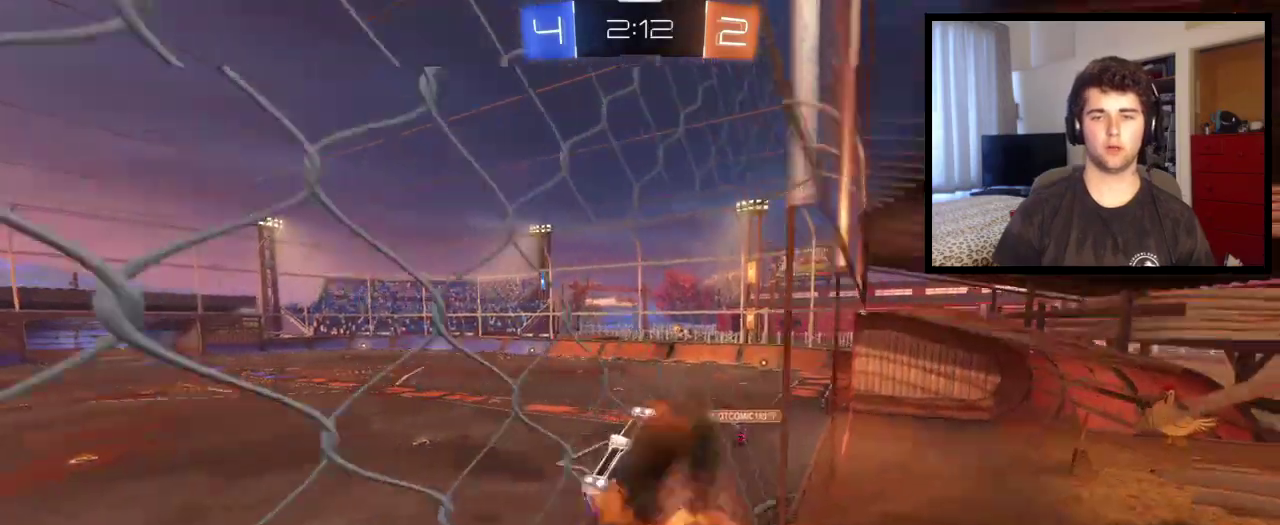
{"buttons": ["CROSS", "L1"], "left_stick": "down-left", "right_stick": "center", "events": [[33, "CROSS", "down"], [367, "left_stick", "down-left"]]}
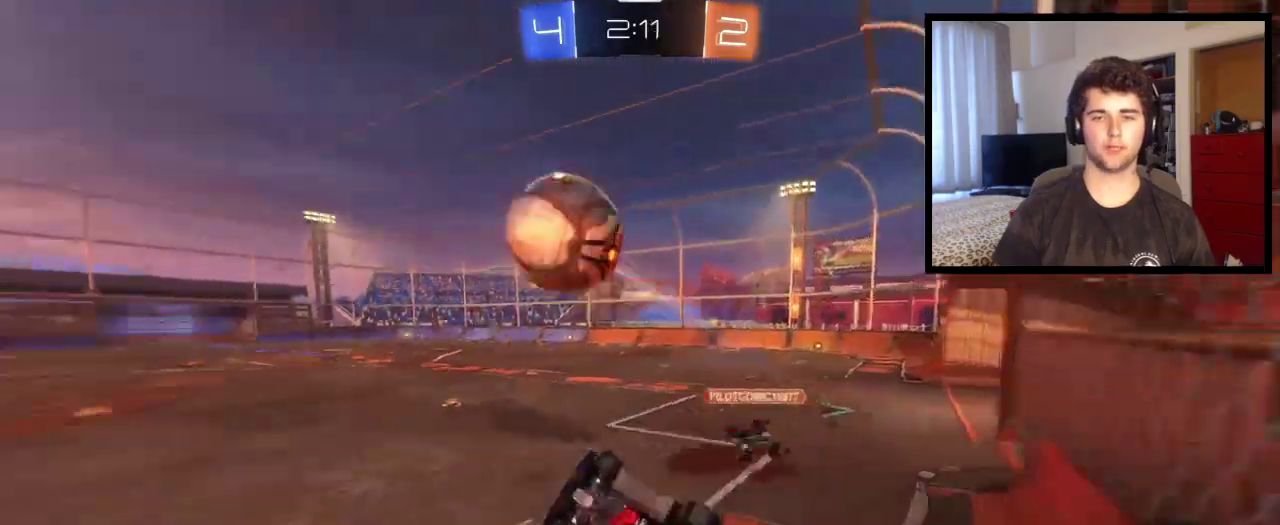
{"buttons": [], "left_stick": "up-left", "right_stick": "center", "events": [[66, "left_stick", "up-left"], [166, "CROSS", "up"], [300, "CROSS", "down"], [300, "L1", "up"], [400, "CROSS", "up"]]}
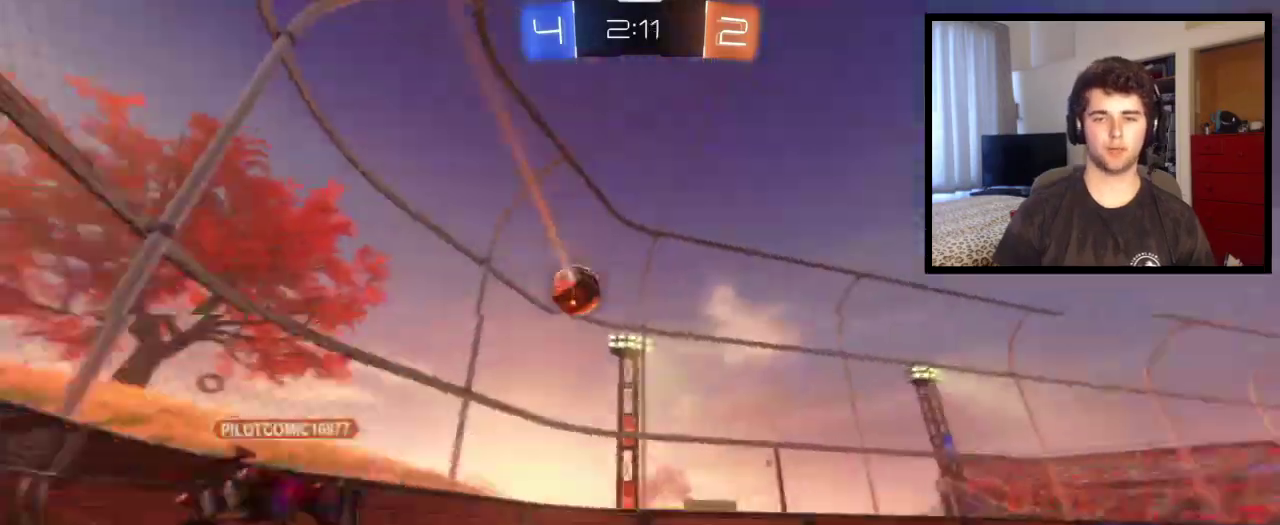
{"buttons": [], "left_stick": "center", "right_stick": "center", "events": [[200, "left_stick", "center"]]}
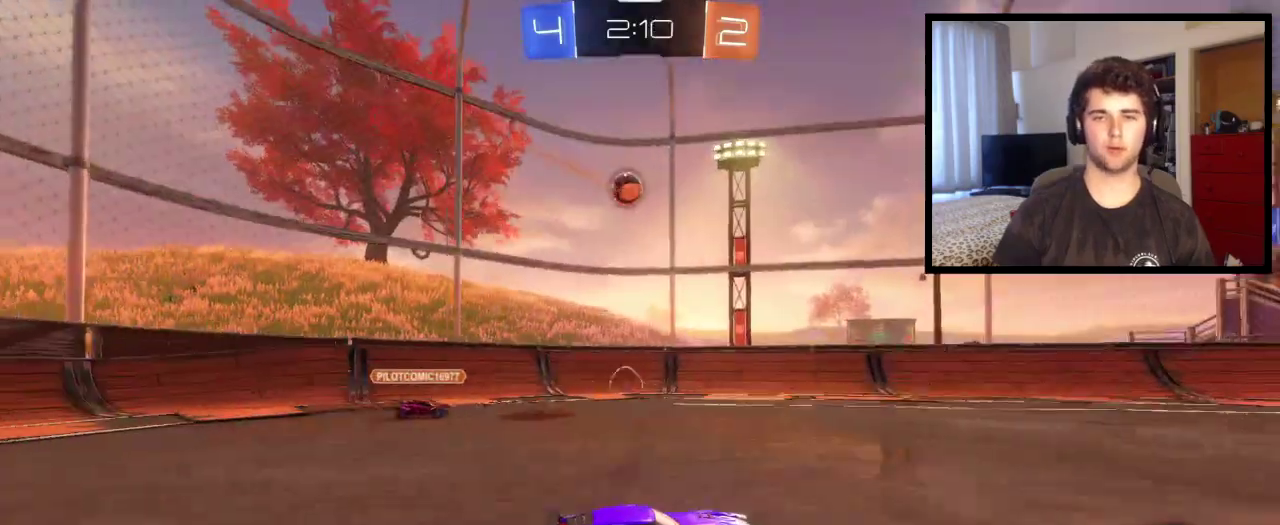
{"buttons": [], "left_stick": "right", "right_stick": "center", "events": [[133, "L2", "down"], [133, "left_stick", "left"], [267, "left_stick", "center"], [333, "L2", "up"], [400, "left_stick", "right"]]}
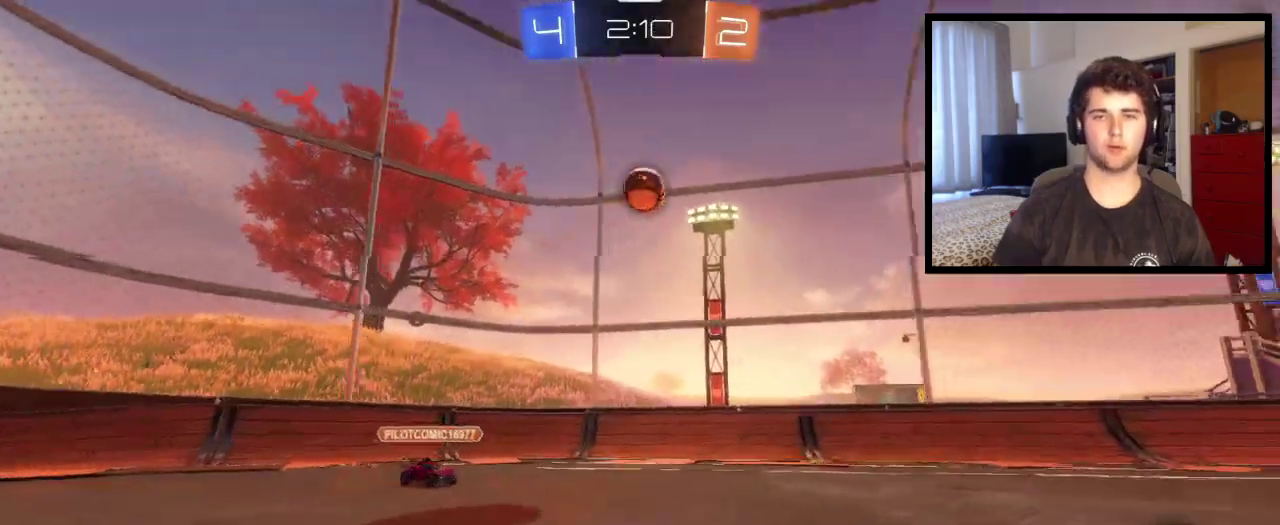
{"buttons": [], "left_stick": "center", "right_stick": "center", "events": [[100, "left_stick", "center"], [234, "TRIANGLE", "down"], [267, "left_stick", "right"], [334, "TRIANGLE", "up"], [401, "left_stick", "center"]]}
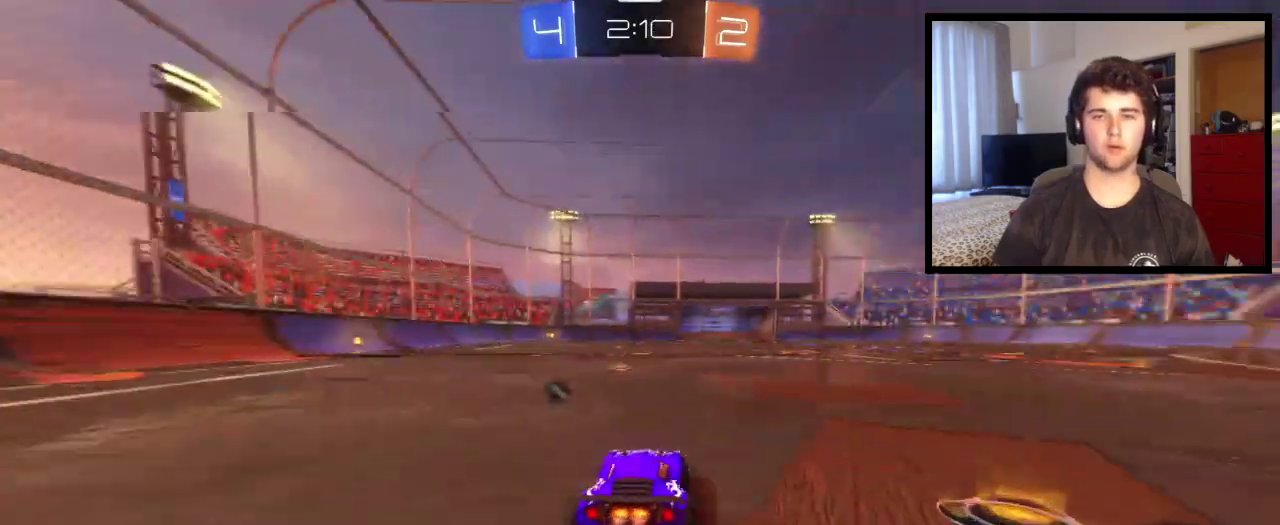
{"buttons": [], "left_stick": "center", "right_stick": "center", "events": [[100, "left_stick", "up"], [133, "CROSS", "down"], [400, "CROSS", "up"], [467, "left_stick", "center"]]}
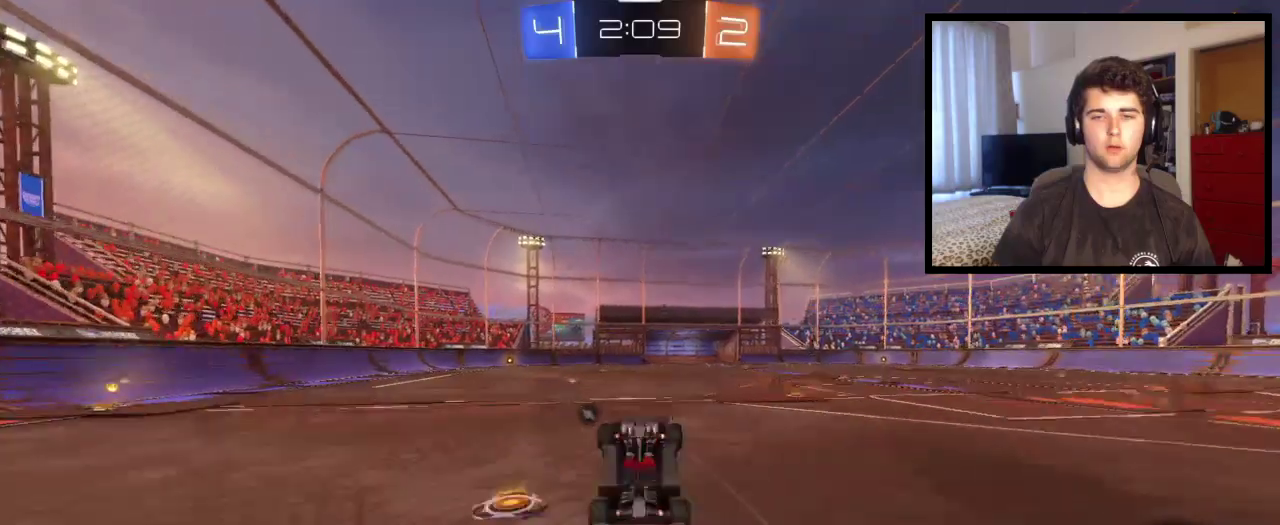
{"buttons": [], "left_stick": "center", "right_stick": "center", "events": [[334, "TRIANGLE", "down"], [401, "TRIANGLE", "up"], [401, "left_stick", "left"], [467, "left_stick", "center"]]}
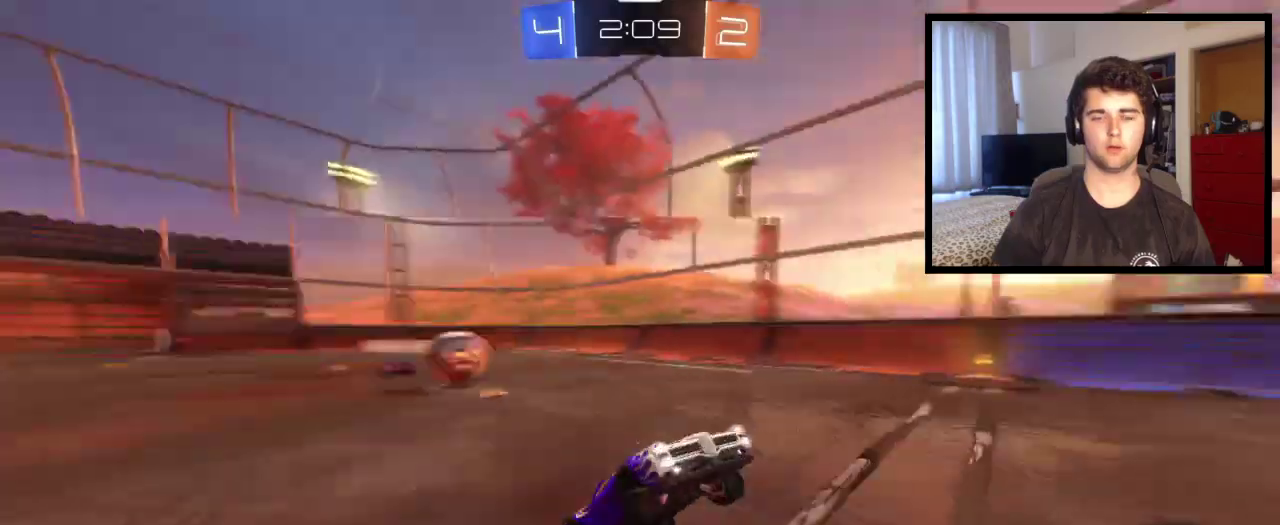
{"buttons": [], "left_stick": "center", "right_stick": "center", "events": [[166, "left_stick", "left"], [433, "left_stick", "center"]]}
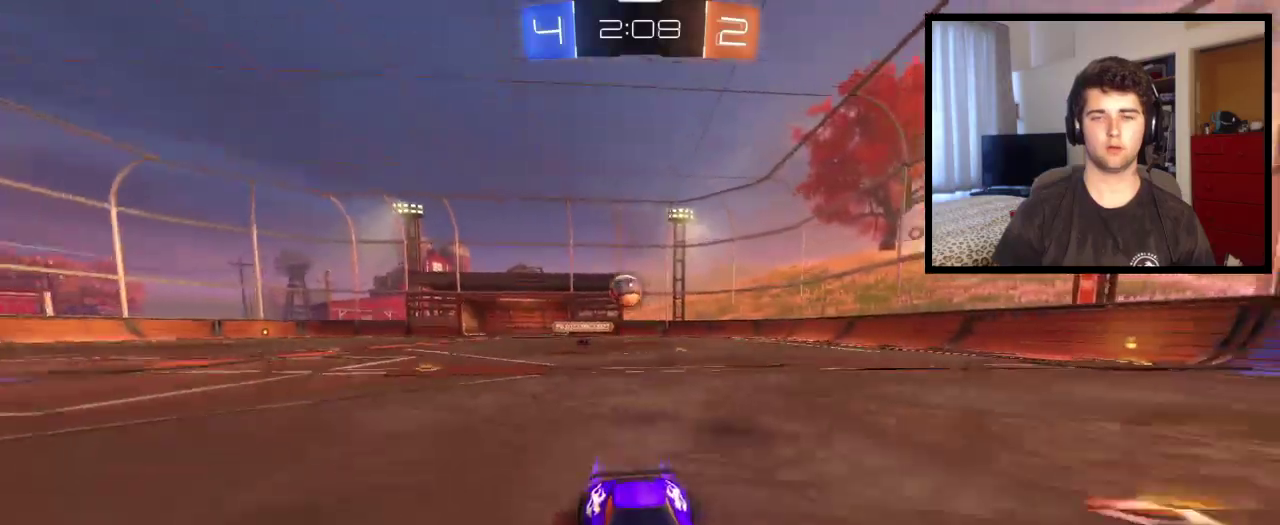
{"buttons": [], "left_stick": "center", "right_stick": "center", "events": [[167, "TRIANGLE", "down"], [167, "left_stick", "left"], [334, "TRIANGLE", "up"], [467, "left_stick", "center"]]}
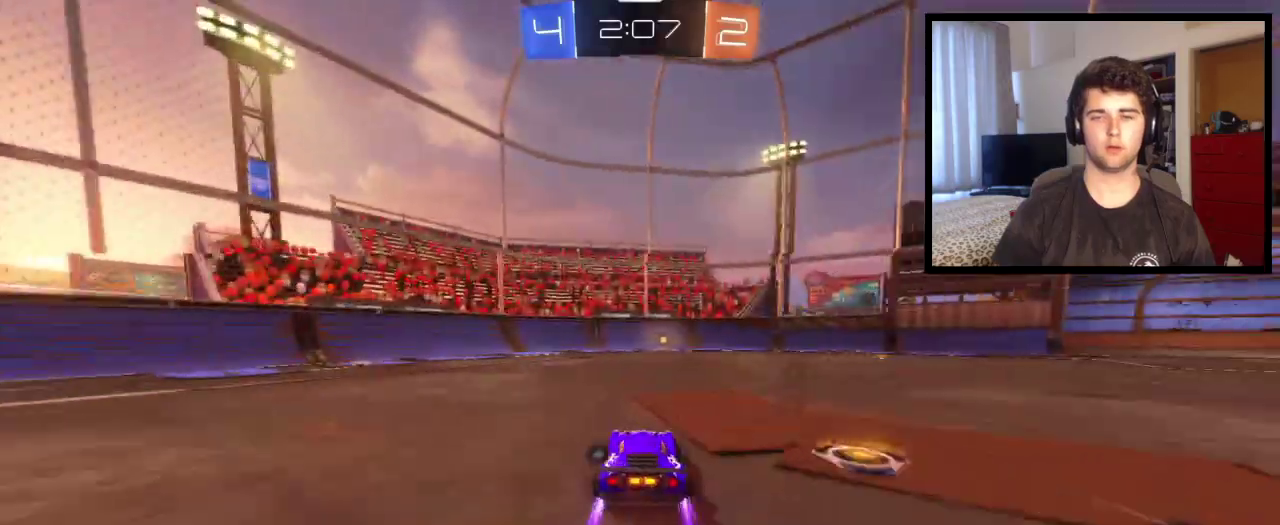
{"buttons": [], "left_stick": "center", "right_stick": "center", "events": [[367, "TRIANGLE", "down"], [500, "TRIANGLE", "up"]]}
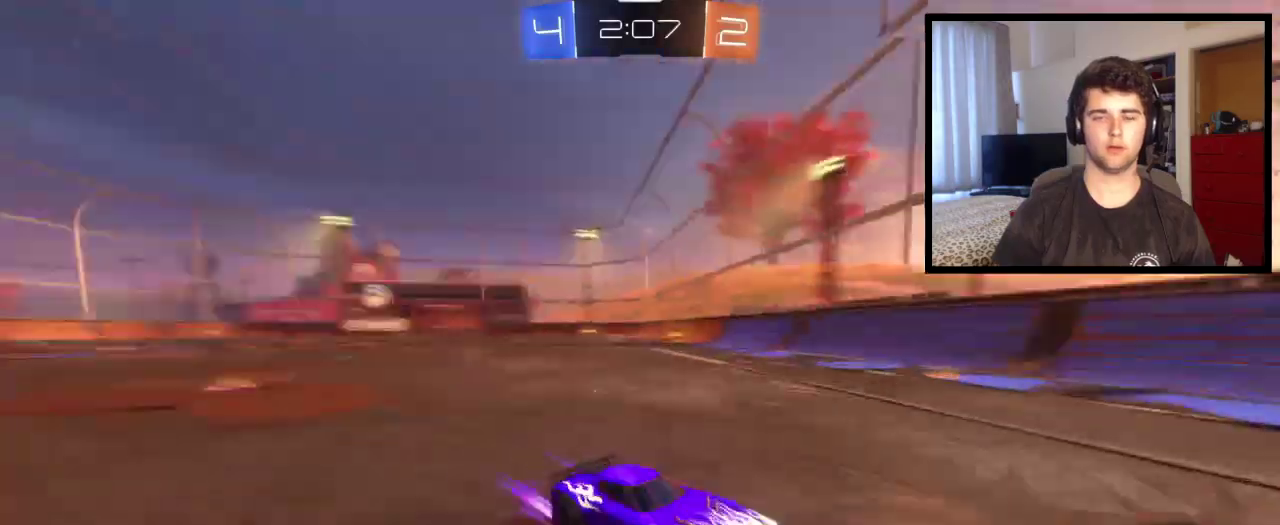
{"buttons": ["L1"], "left_stick": "right", "right_stick": "center", "events": [[267, "left_stick", "right"], [467, "L1", "down"]]}
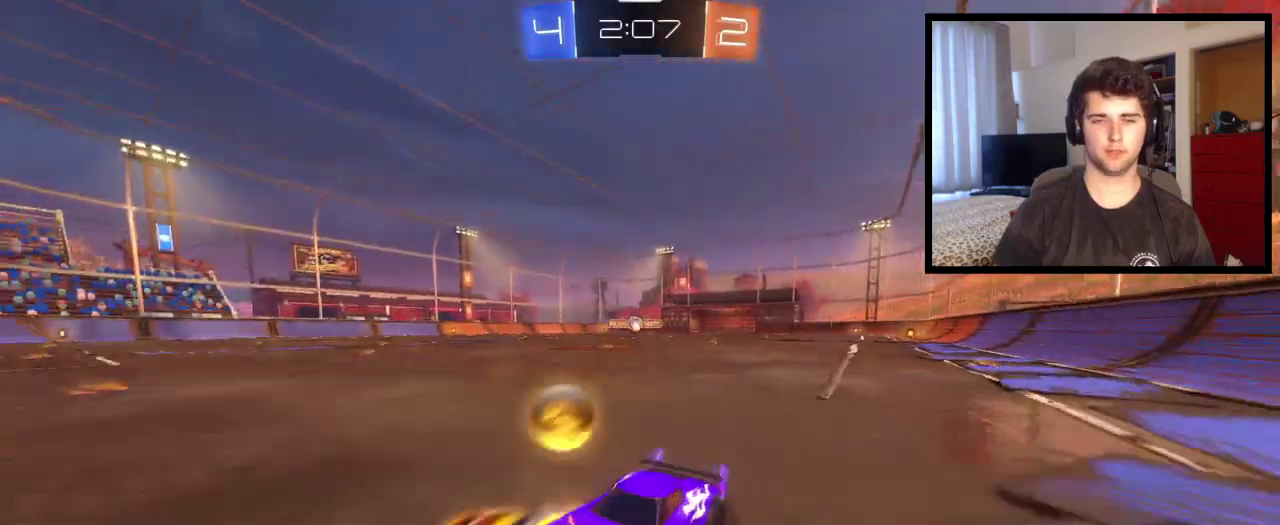
{"buttons": [], "left_stick": "right", "right_stick": "center", "events": [[100, "L1", "up"]]}
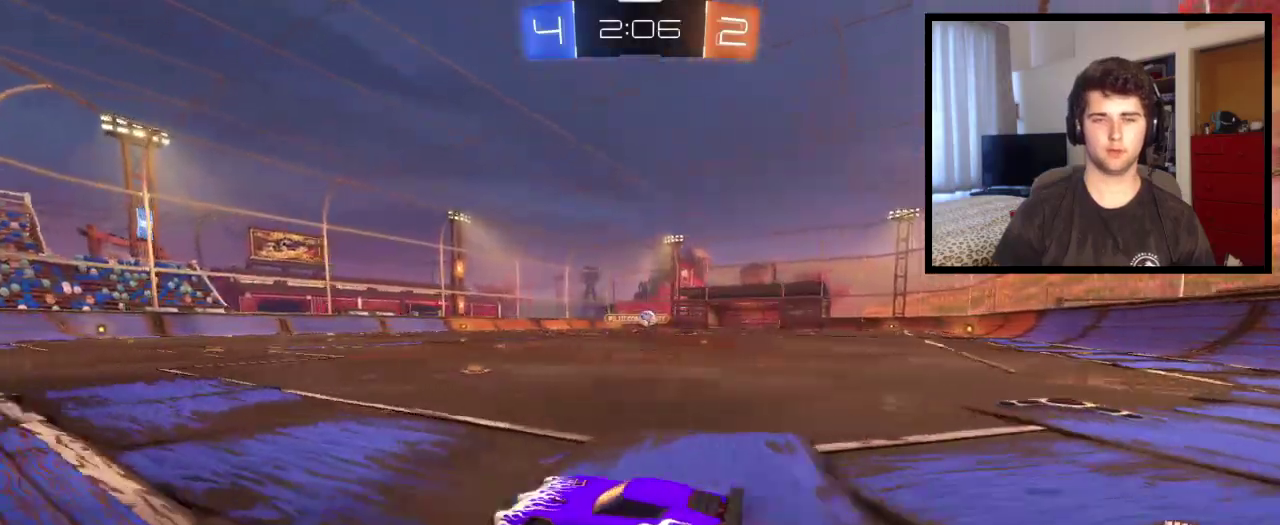
{"buttons": [], "left_stick": "left", "right_stick": "center", "events": [[167, "left_stick", "down-right"], [234, "left_stick", "center"], [367, "left_stick", "left"]]}
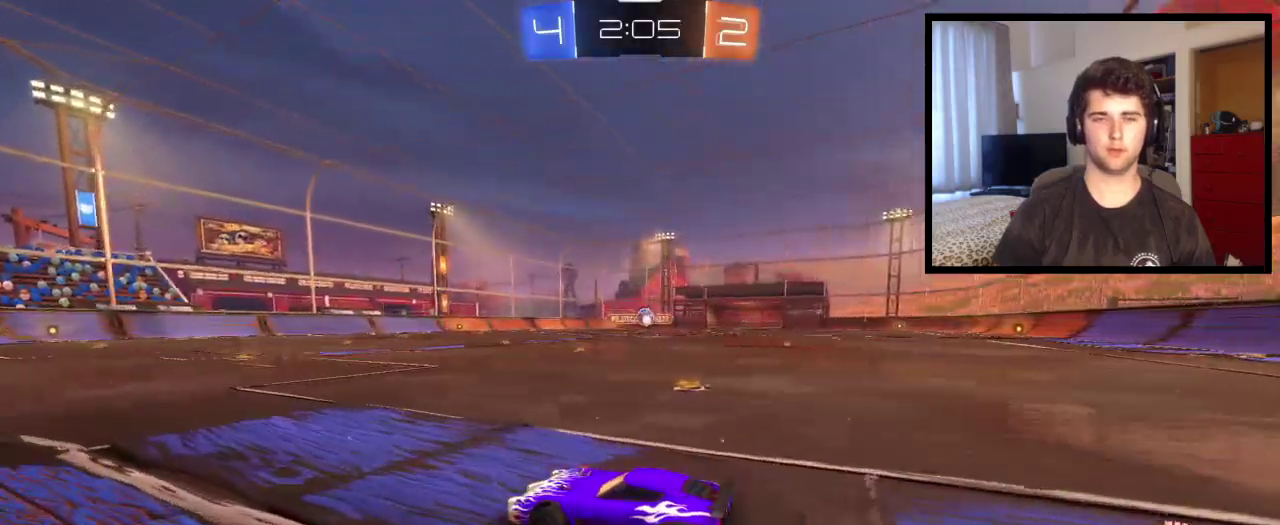
{"buttons": [], "left_stick": "right", "right_stick": "center", "events": [[33, "left_stick", "center"], [300, "left_stick", "right"]]}
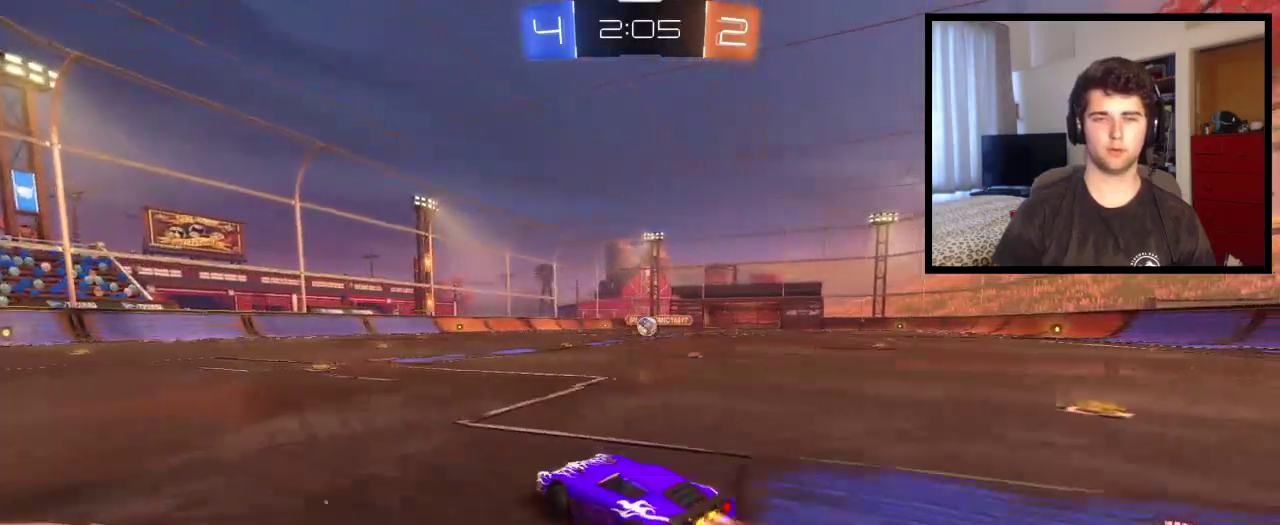
{"buttons": [], "left_stick": "center", "right_stick": "center", "events": [[200, "left_stick", "center"]]}
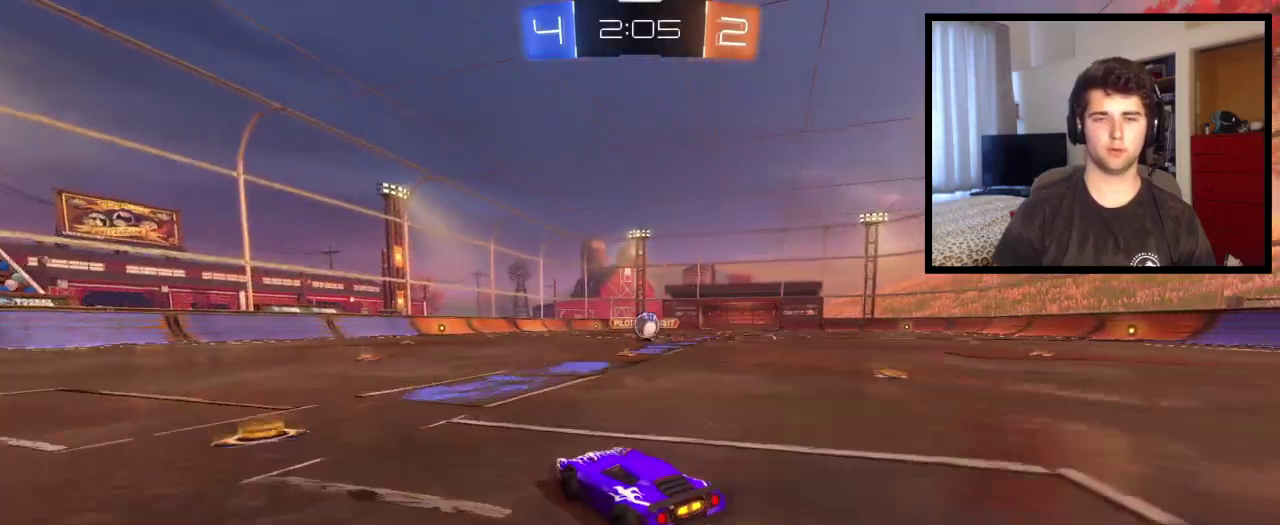
{"buttons": ["CROSS"], "left_stick": "down", "right_stick": "center", "events": [[100, "left_stick", "right"], [400, "CROSS", "down"], [467, "left_stick", "down"]]}
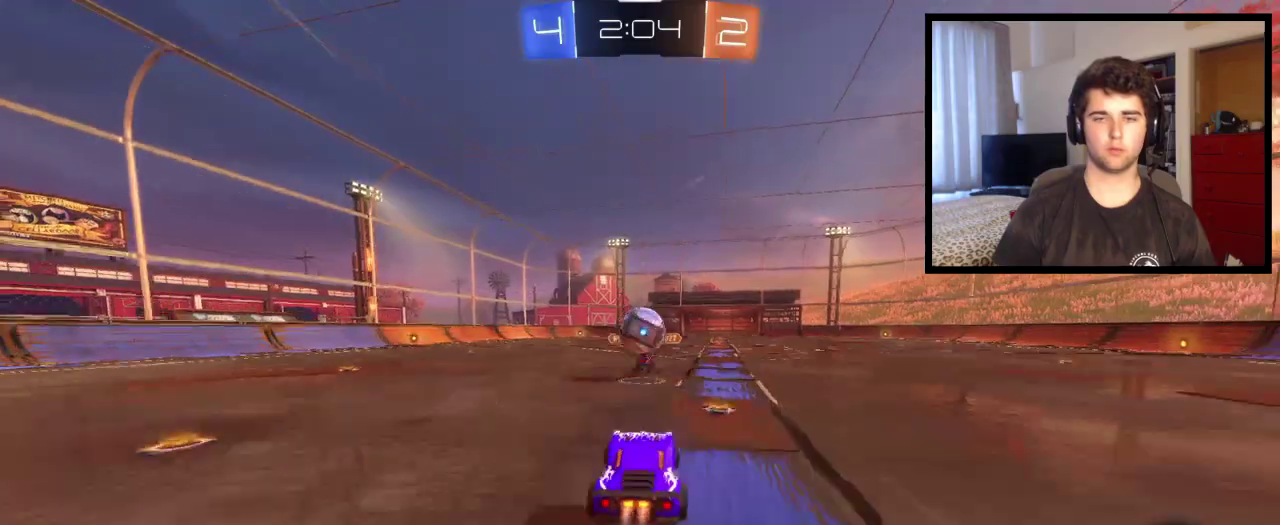
{"buttons": [], "left_stick": "up", "right_stick": "center", "events": [[134, "left_stick", "down-right"], [234, "CROSS", "up"], [234, "left_stick", "up"], [300, "CROSS", "down"], [334, "left_stick", "up-left"], [501, "CROSS", "up"], [501, "left_stick", "up"]]}